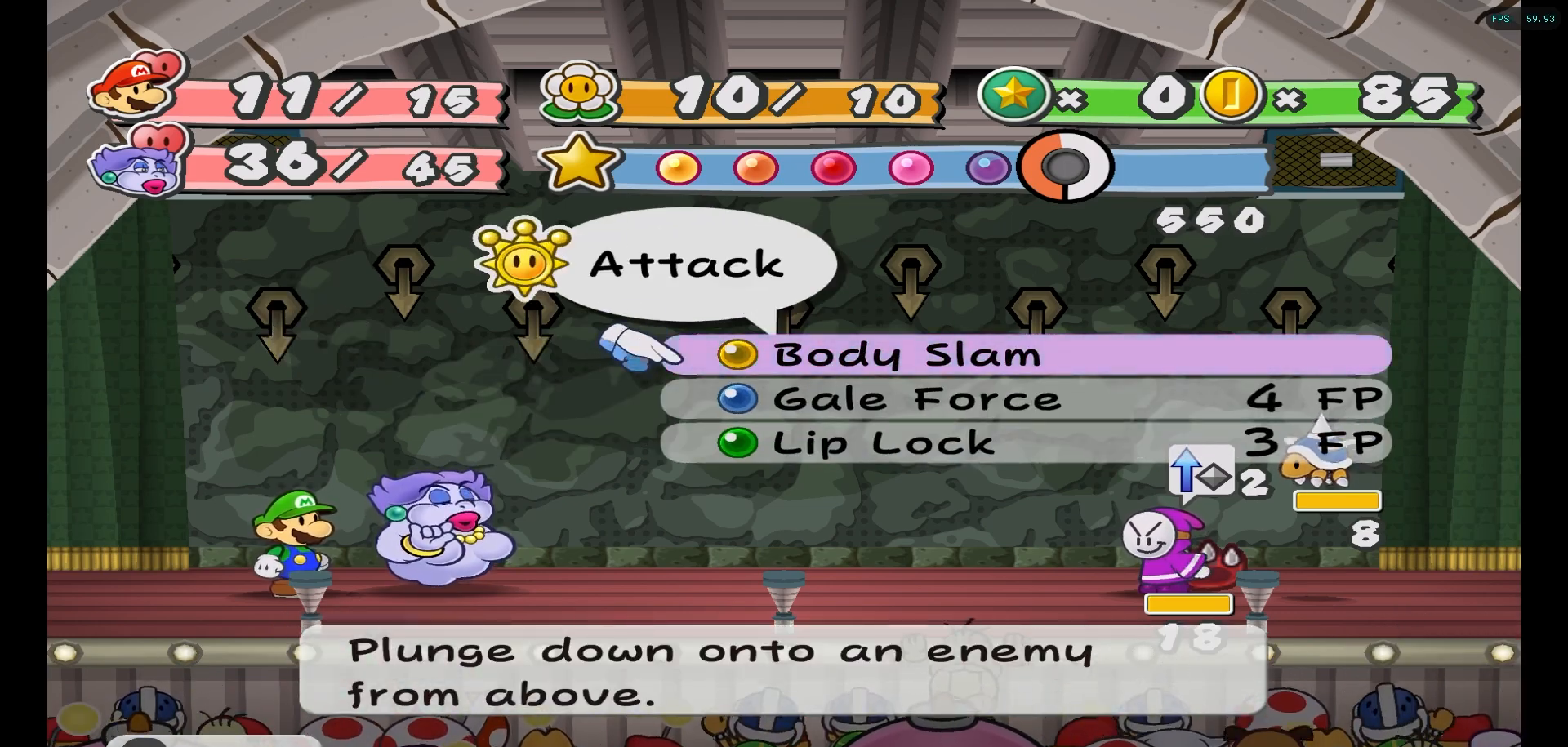
Gameplay with a controller (Nintendo layout); each line is a JSON object with the inputs held at the frame after it. "events" lists button and stick changes between this image and that frame as [ms after this image, input, new state], when the widget could be followed in between. Not read: L3 R3.
{"buttons": [], "left_stick": "center", "right_stick": "center", "events": []}
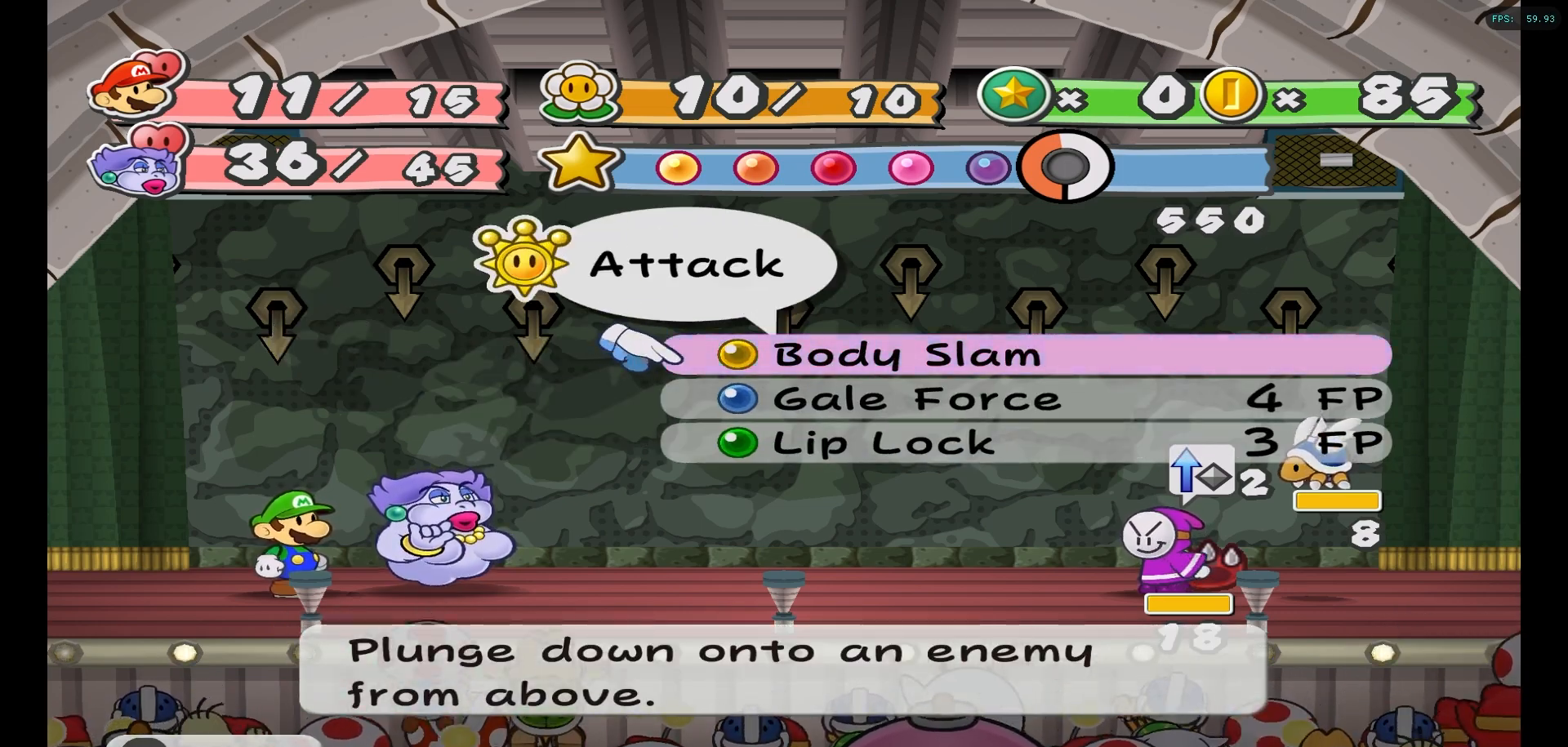
{"buttons": [], "left_stick": "center", "right_stick": "center", "events": []}
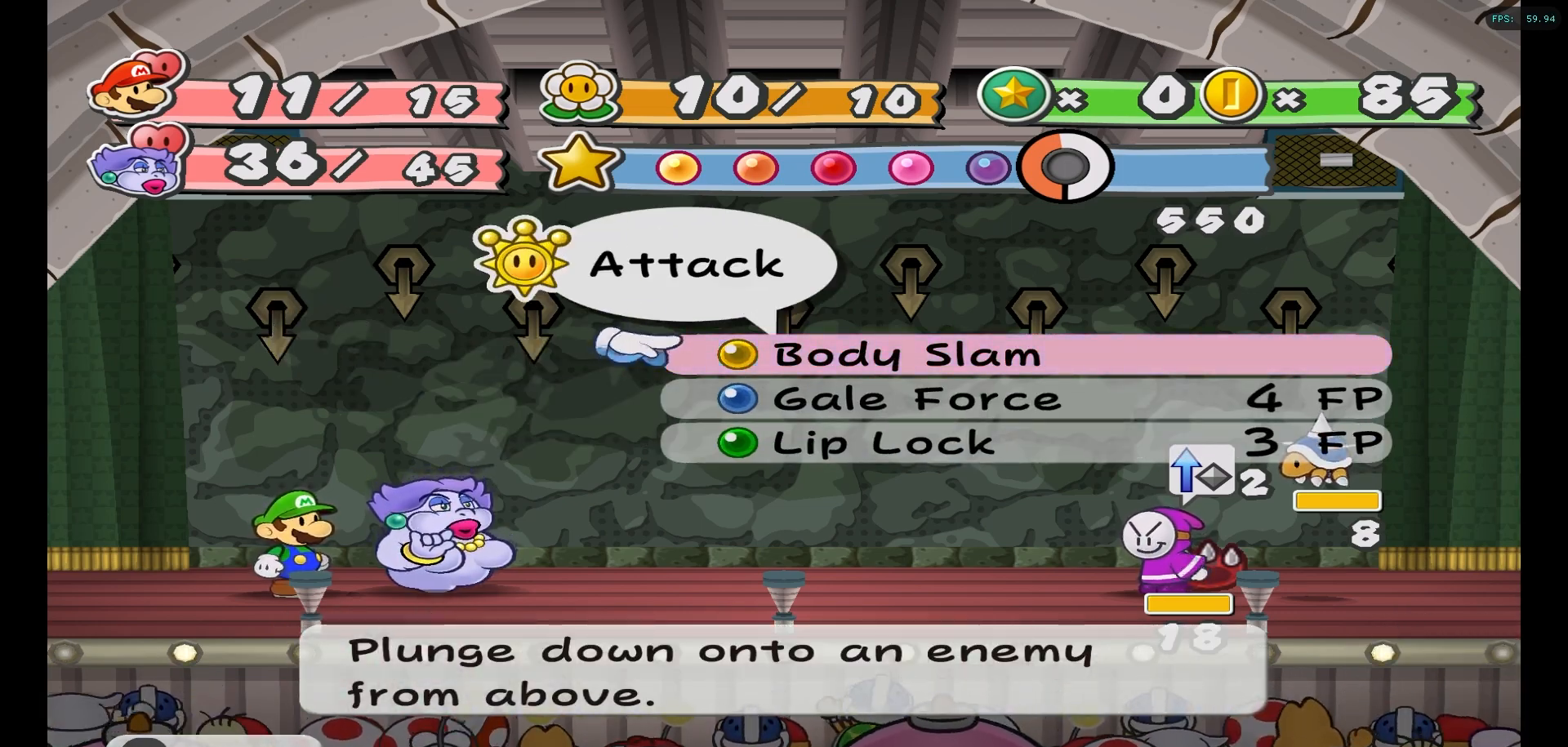
{"buttons": [], "left_stick": "center", "right_stick": "center", "events": []}
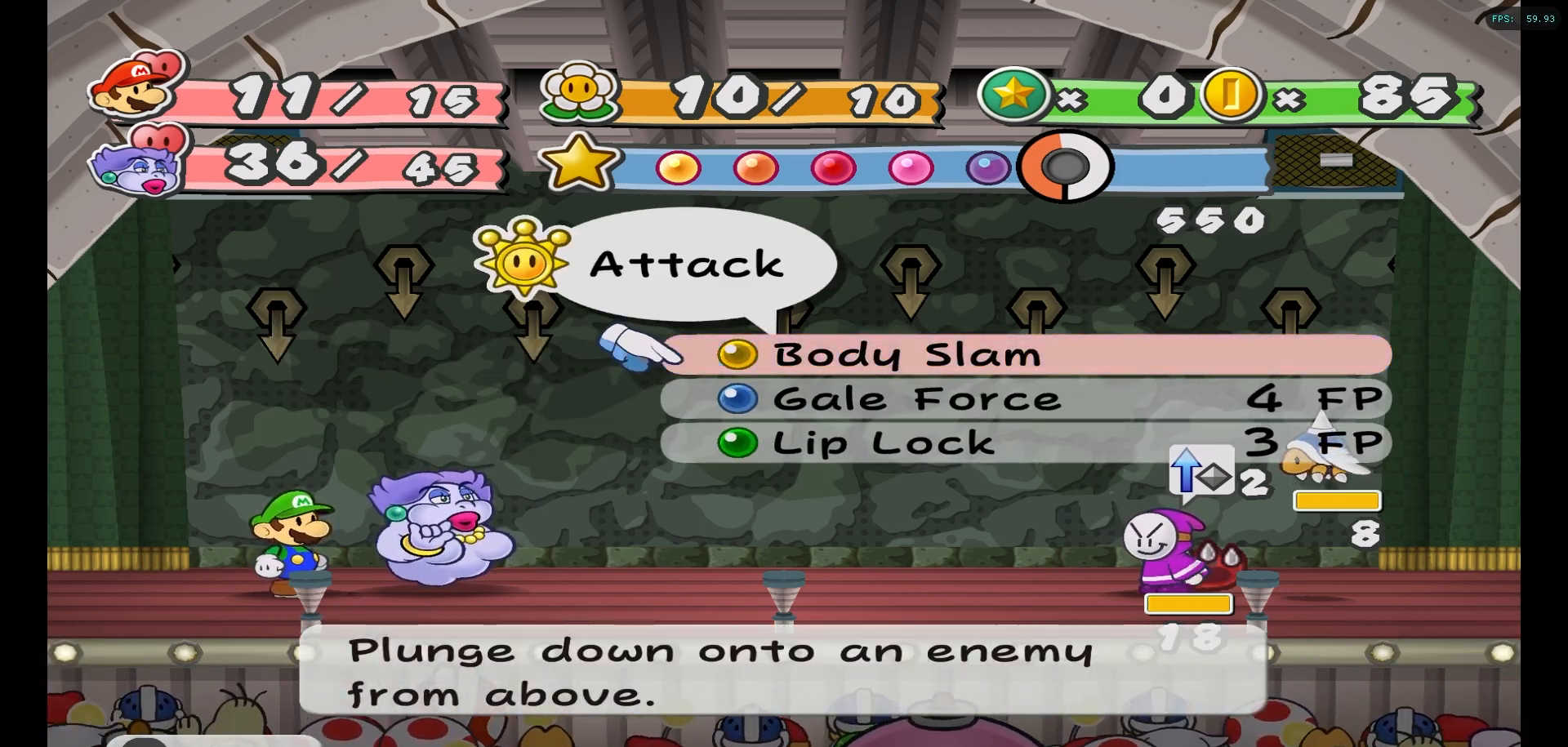
{"buttons": [], "left_stick": "center", "right_stick": "center", "events": [[333, "A", "down"], [433, "A", "up"]]}
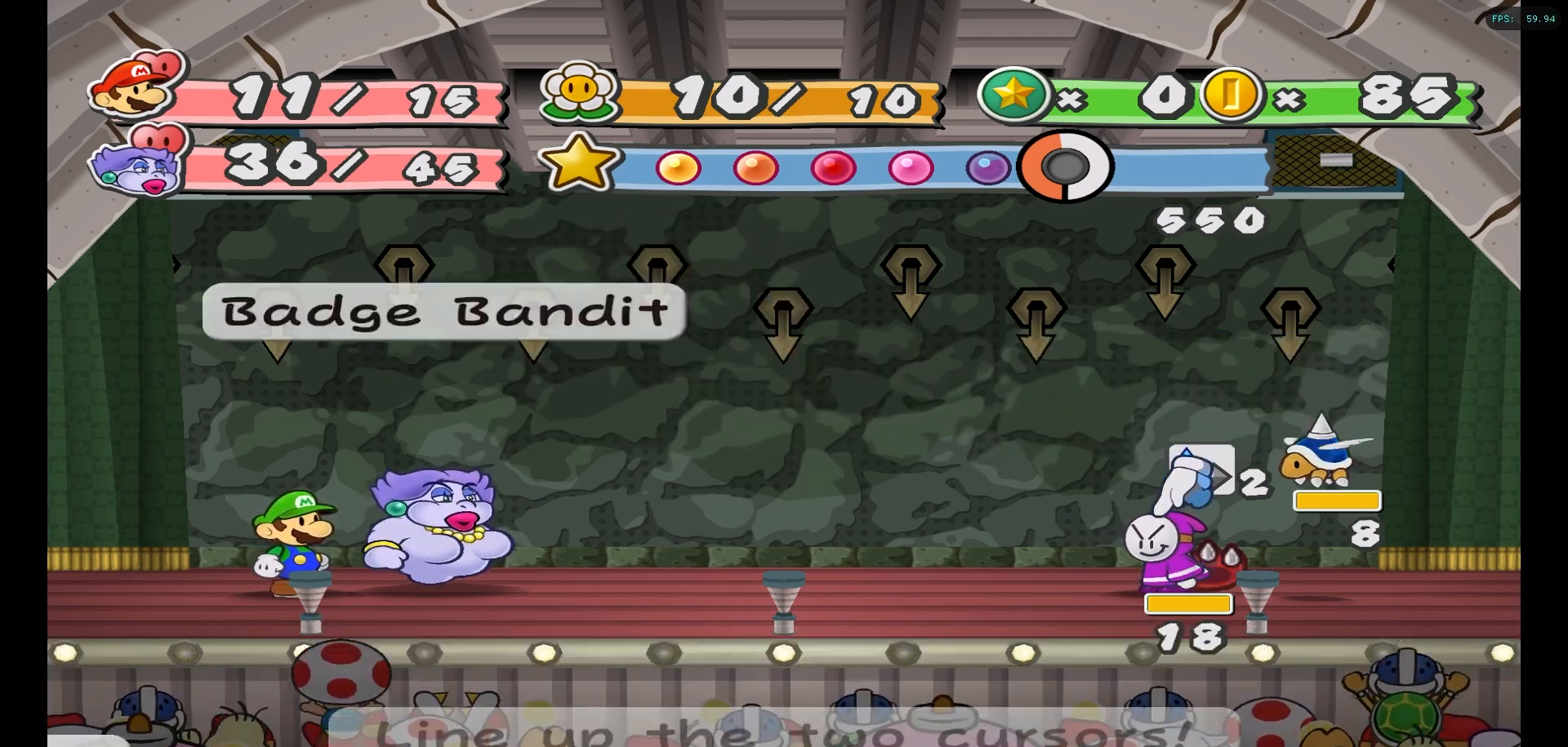
{"buttons": [], "left_stick": "center", "right_stick": "center", "events": []}
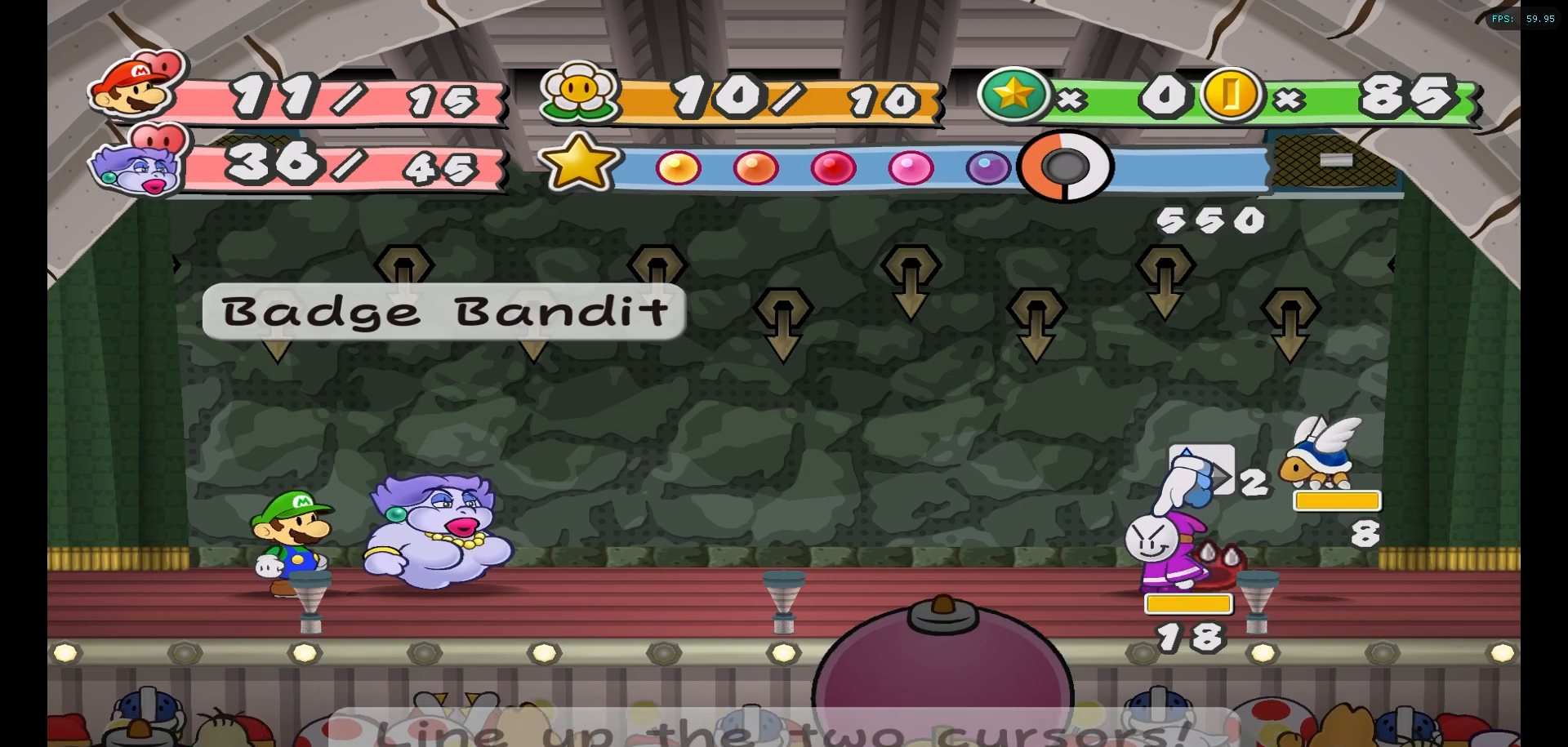
{"buttons": [], "left_stick": "down", "right_stick": "center", "events": [[67, "A", "down"], [167, "A", "up"], [367, "left_stick", "down"]]}
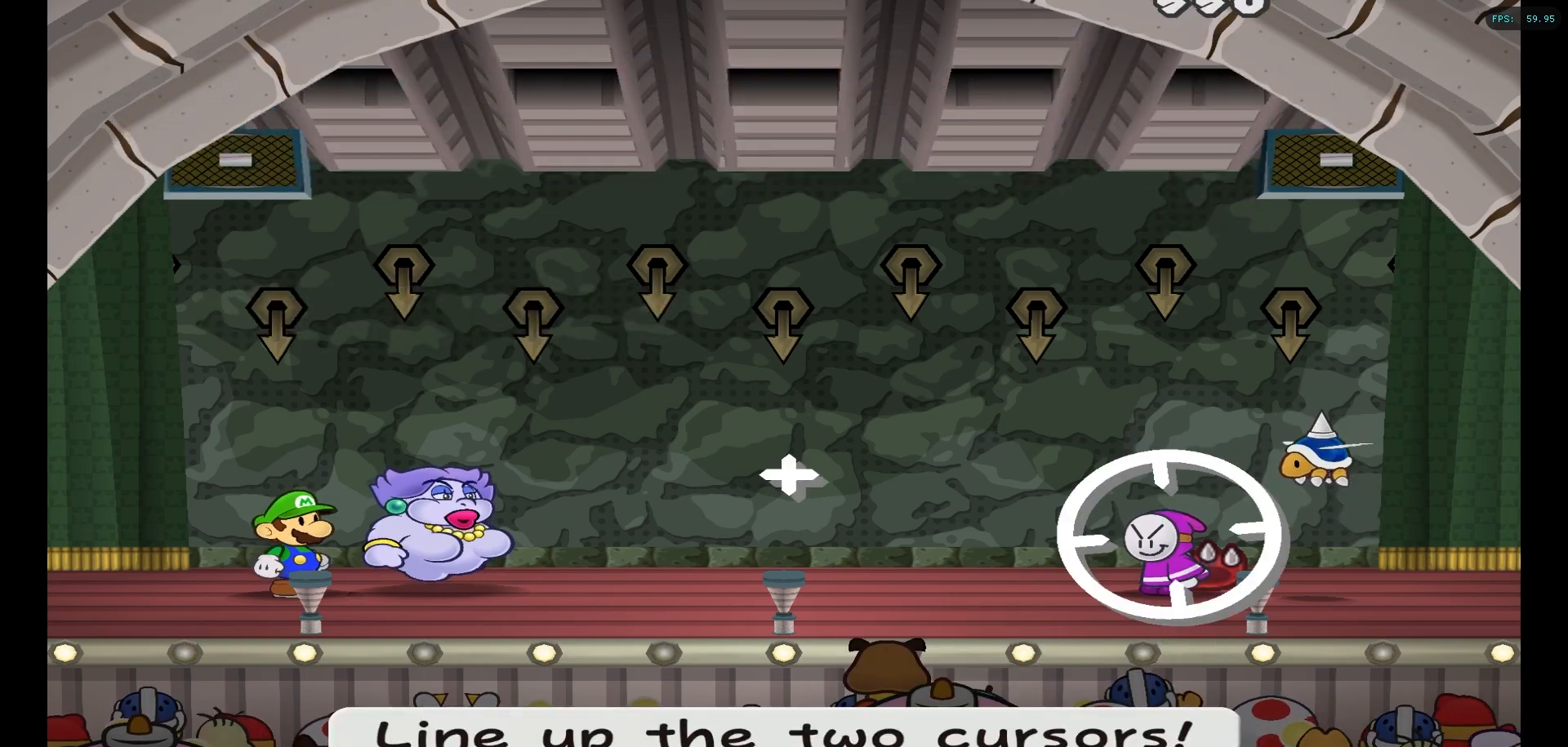
{"buttons": [], "left_stick": "up", "right_stick": "center", "events": [[33, "left_stick", "down-right"], [217, "left_stick", "right"], [483, "left_stick", "up"]]}
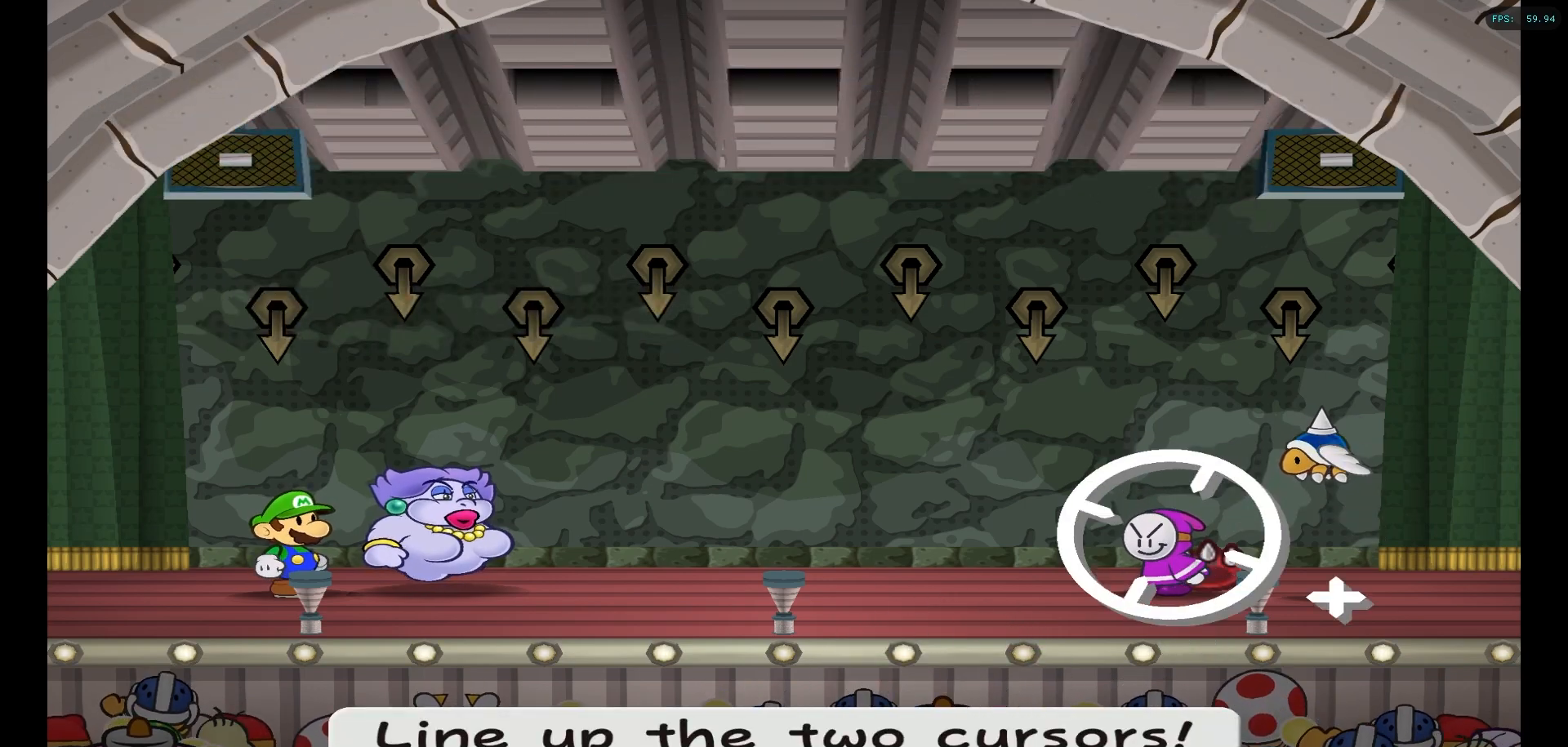
{"buttons": [], "left_stick": "left", "right_stick": "center", "events": [[117, "left_stick", "down-left"], [283, "left_stick", "down-right"], [333, "left_stick", "up-right"], [467, "left_stick", "left"]]}
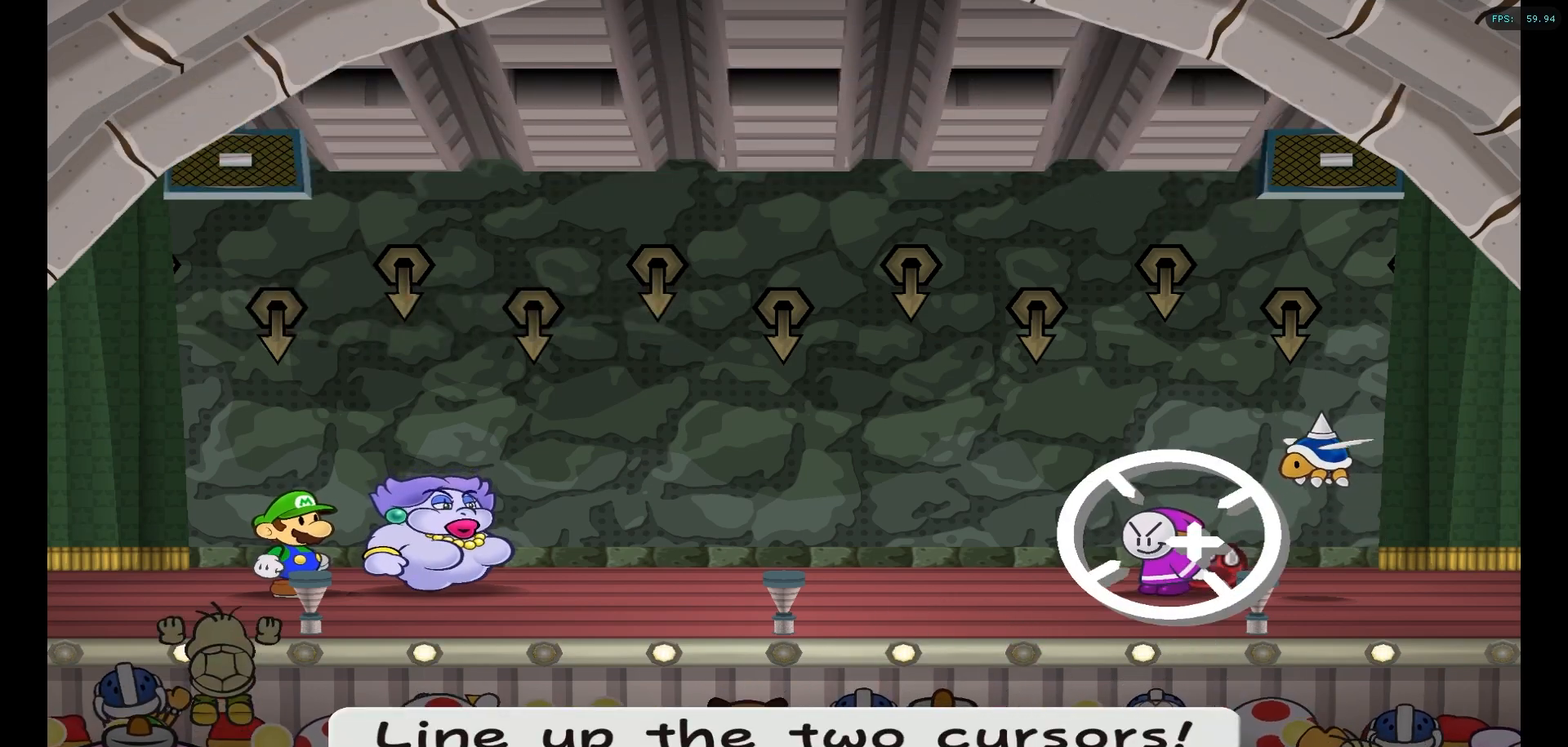
{"buttons": [], "left_stick": "center", "right_stick": "center", "events": [[17, "left_stick", "down-left"], [117, "left_stick", "up-right"], [267, "left_stick", "down-right"], [350, "left_stick", "center"]]}
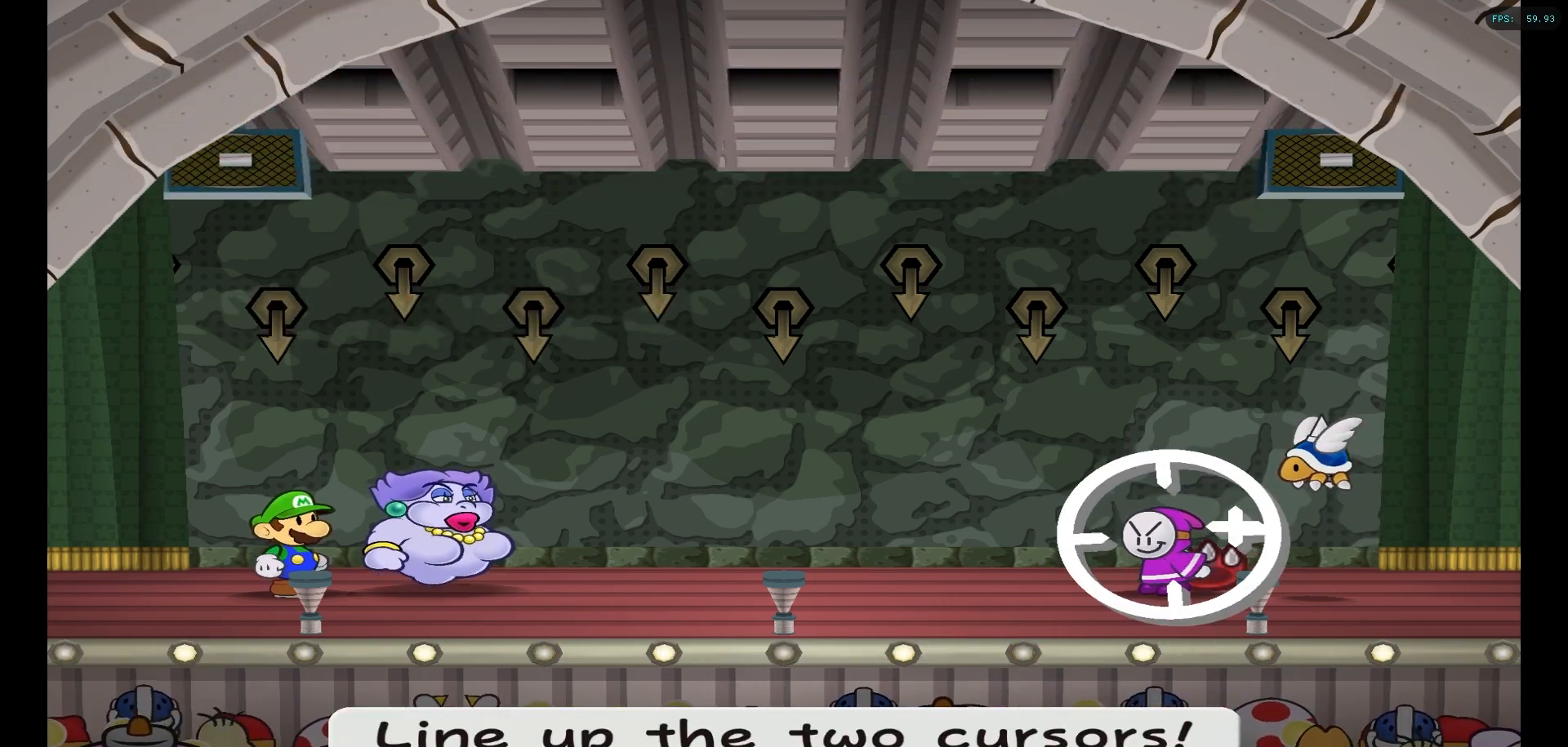
{"buttons": [], "left_stick": "center", "right_stick": "center", "events": [[83, "left_stick", "left"], [150, "left_stick", "center"]]}
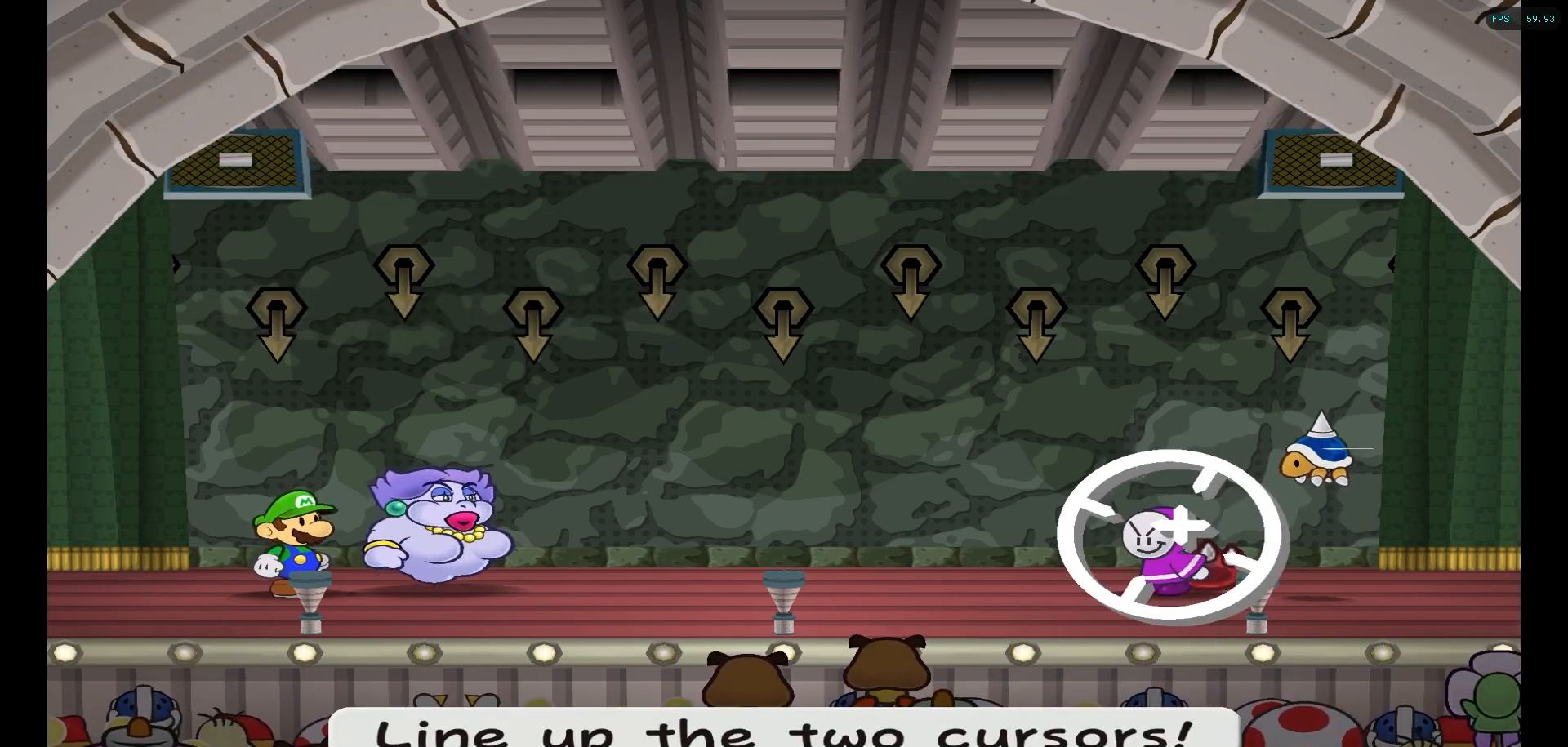
{"buttons": [], "left_stick": "center", "right_stick": "center", "events": []}
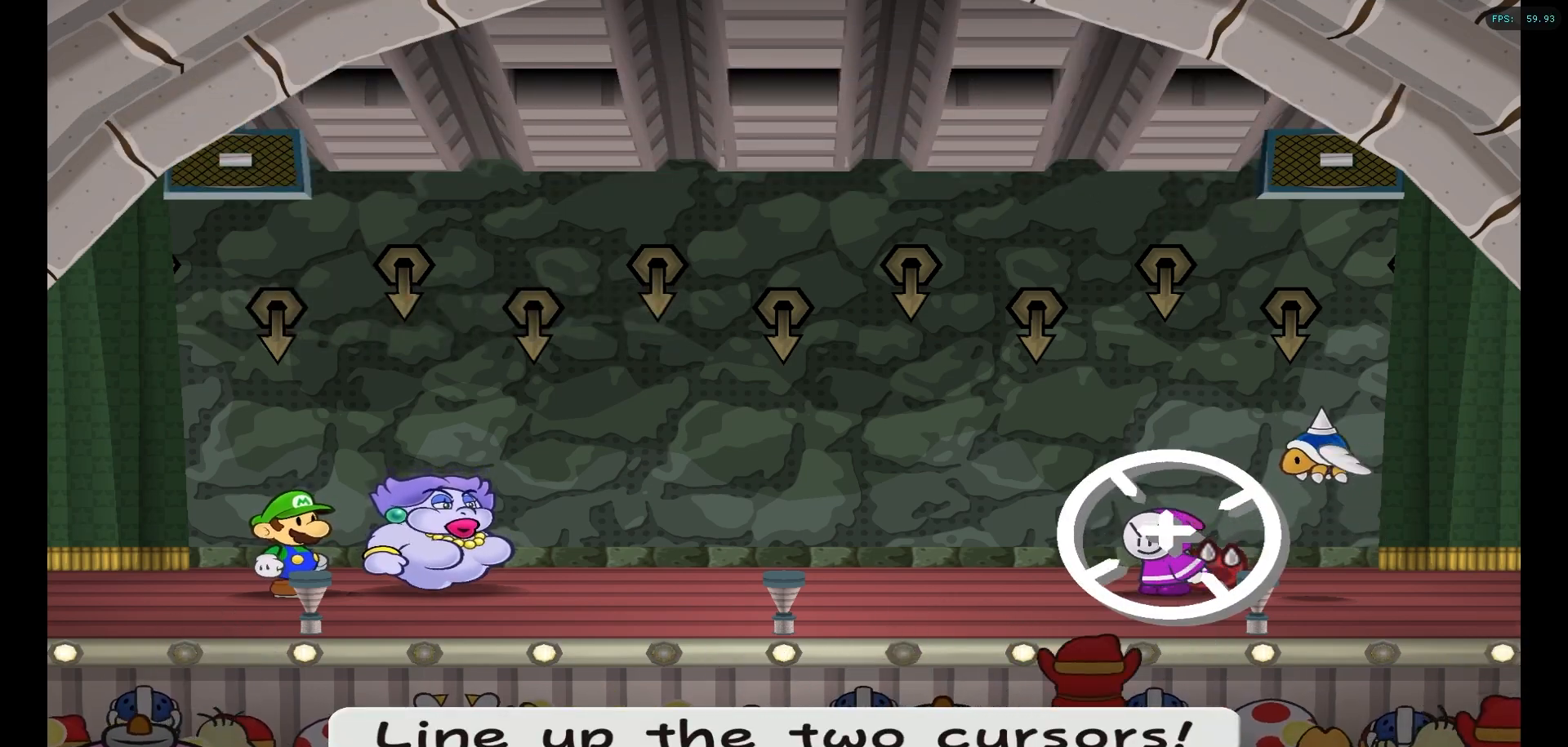
{"buttons": [], "left_stick": "center", "right_stick": "center", "events": [[83, "left_stick", "right"], [133, "left_stick", "center"]]}
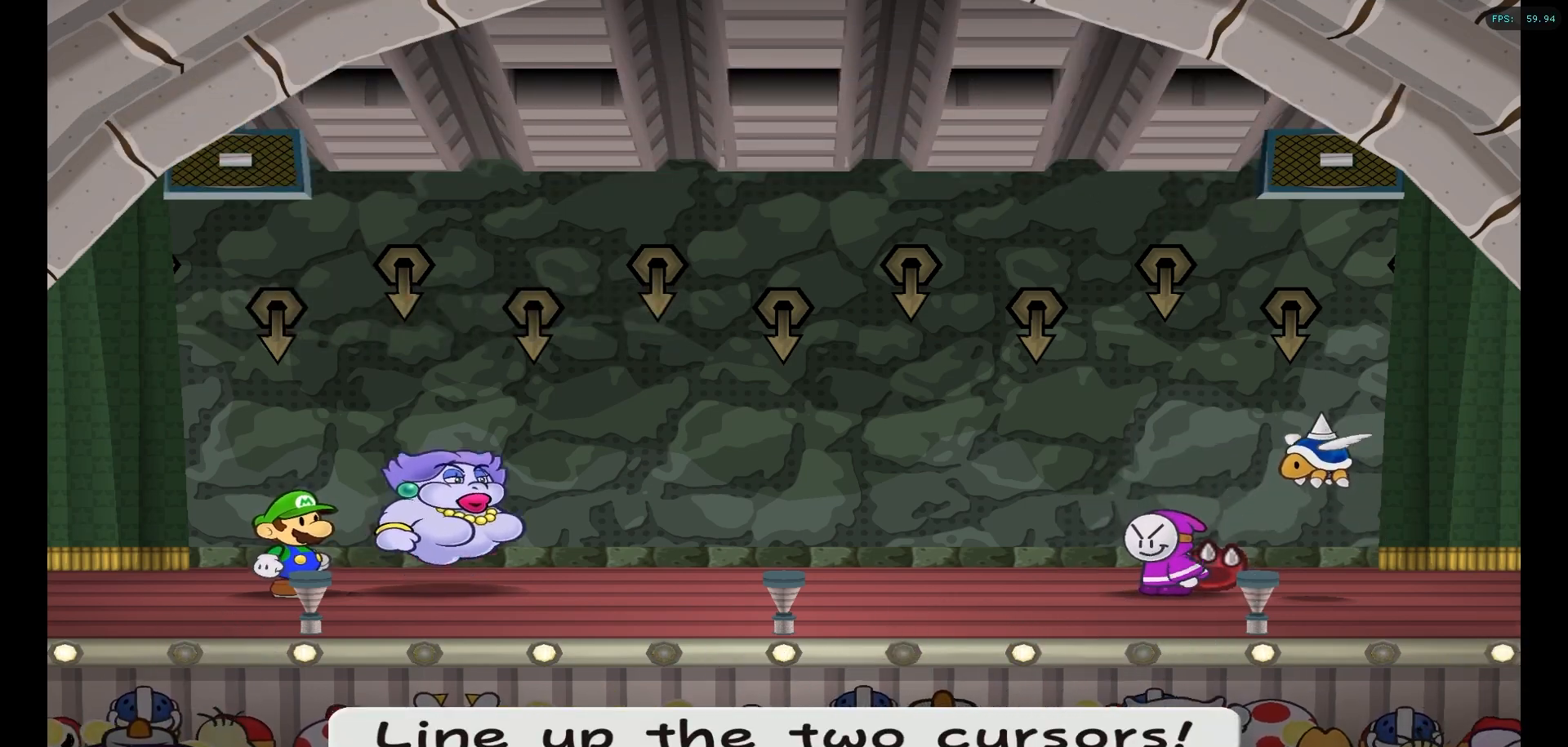
{"buttons": [], "left_stick": "center", "right_stick": "center", "events": []}
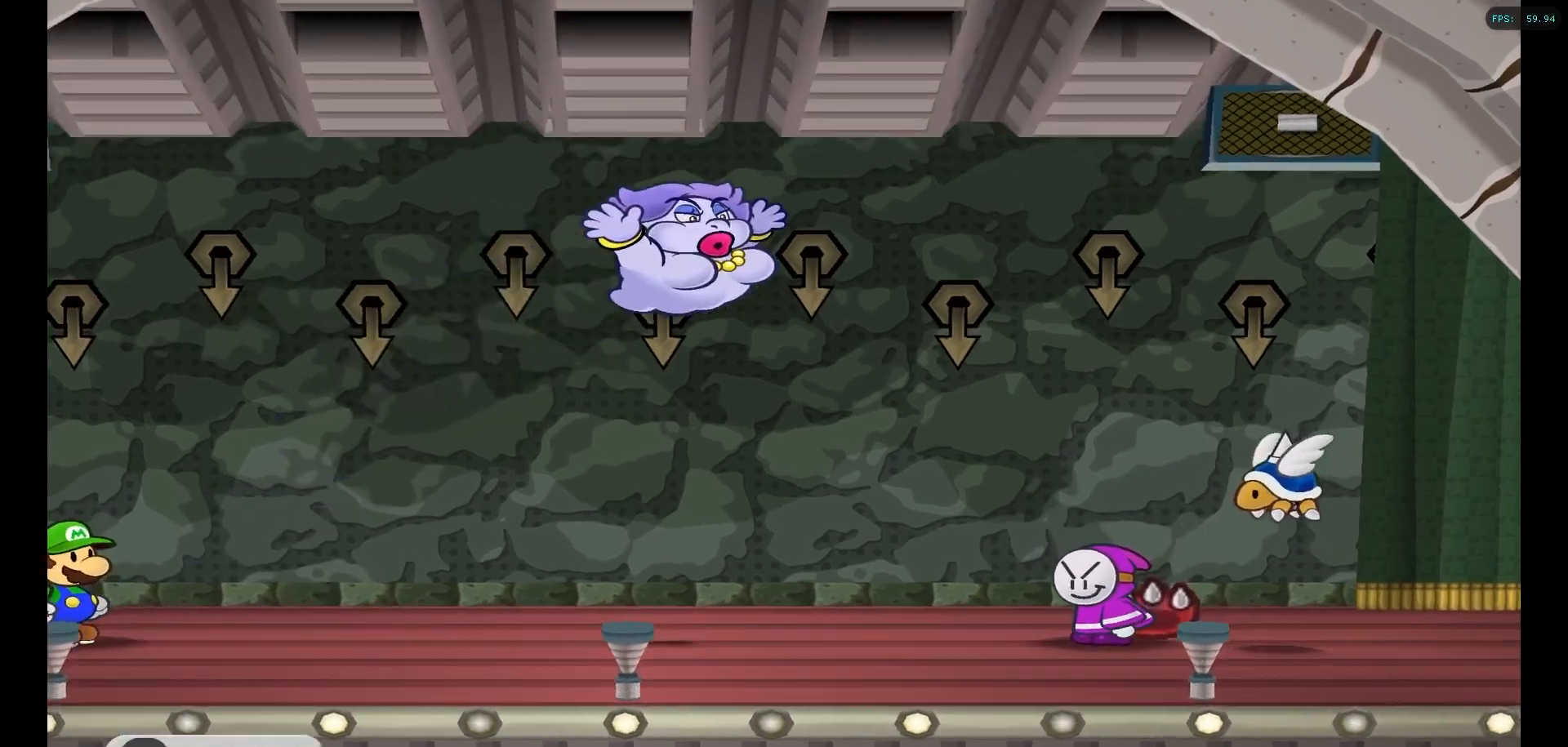
{"buttons": [], "left_stick": "center", "right_stick": "center", "events": []}
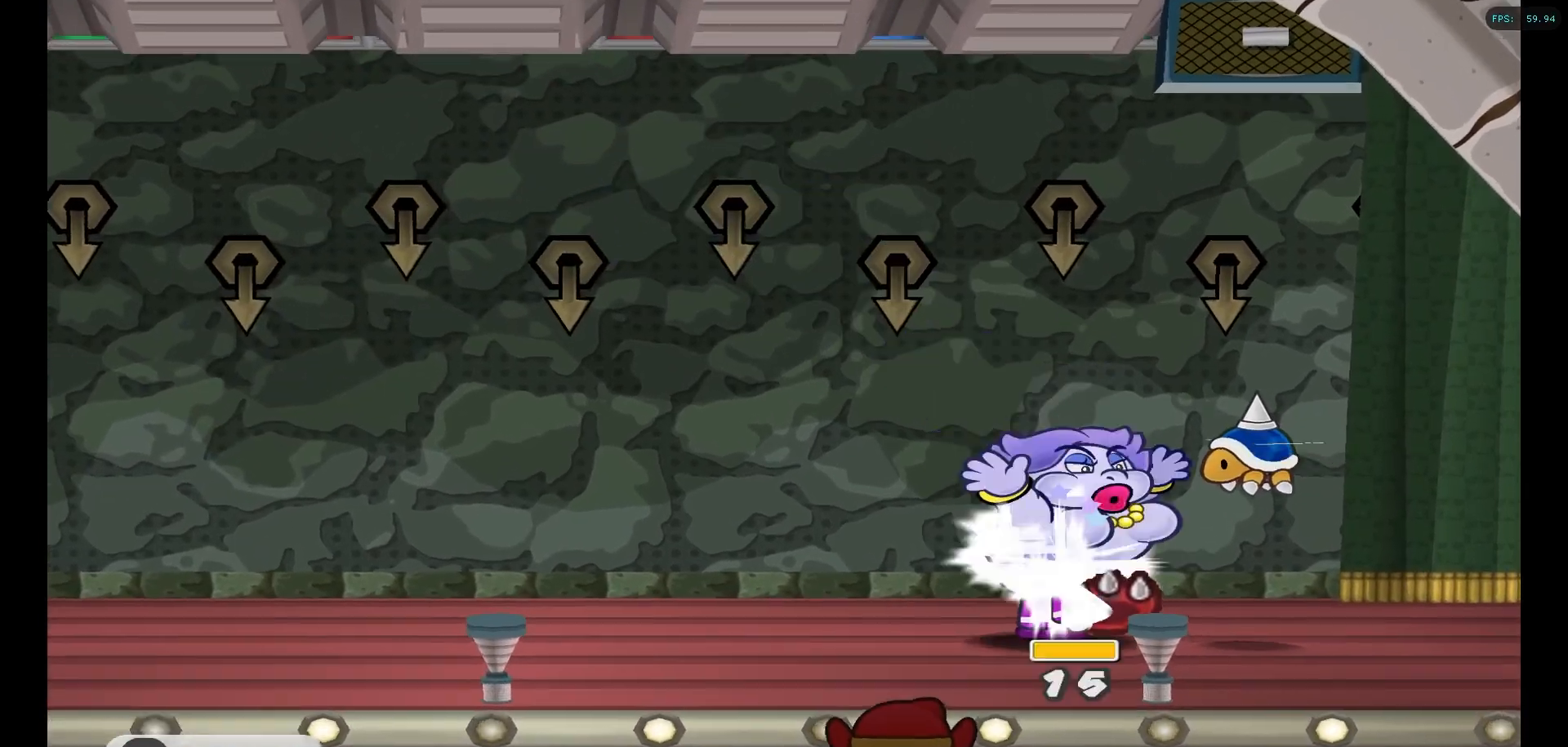
{"buttons": [], "left_stick": "center", "right_stick": "center", "events": [[67, "A", "down"], [267, "A", "up"]]}
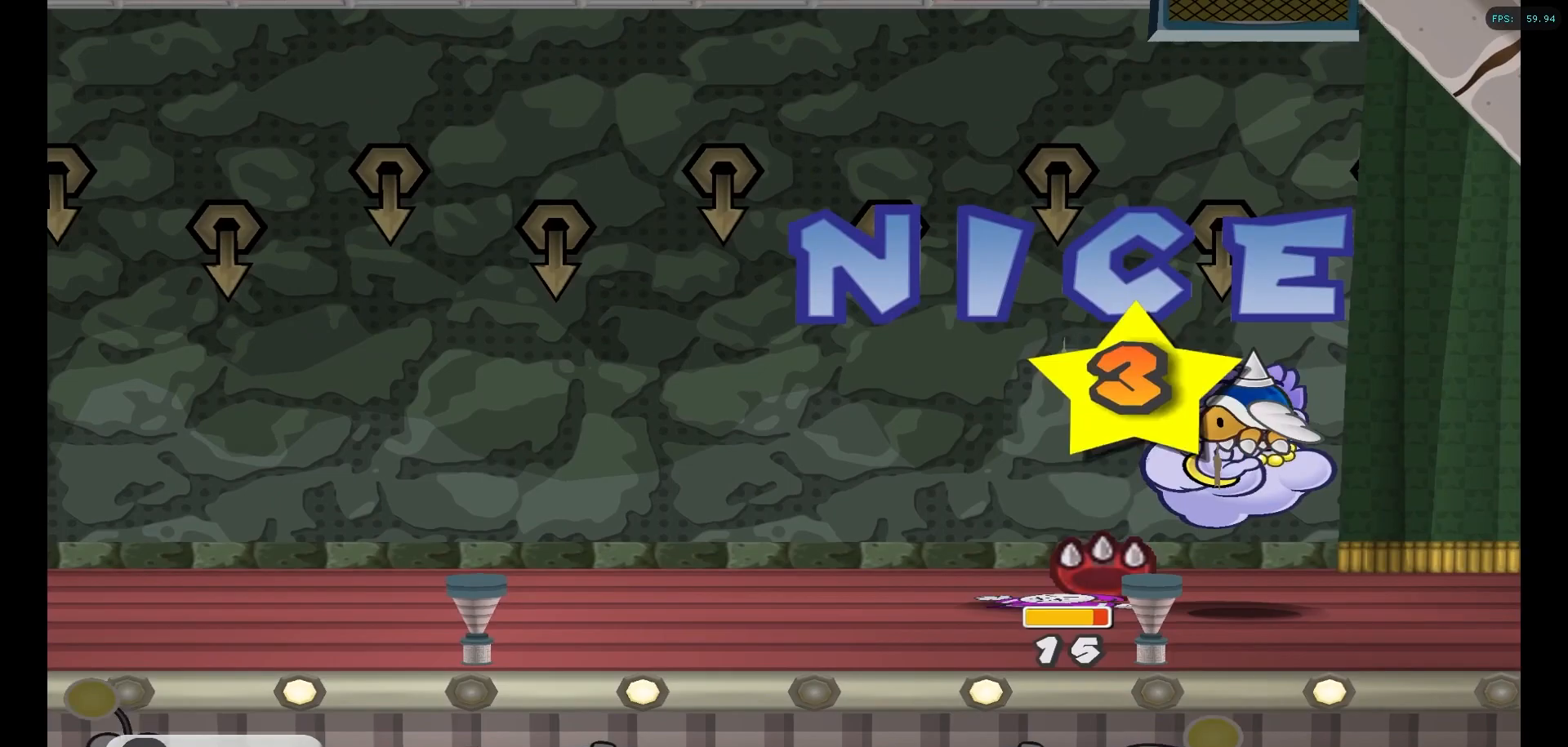
{"buttons": [], "left_stick": "center", "right_stick": "center", "events": []}
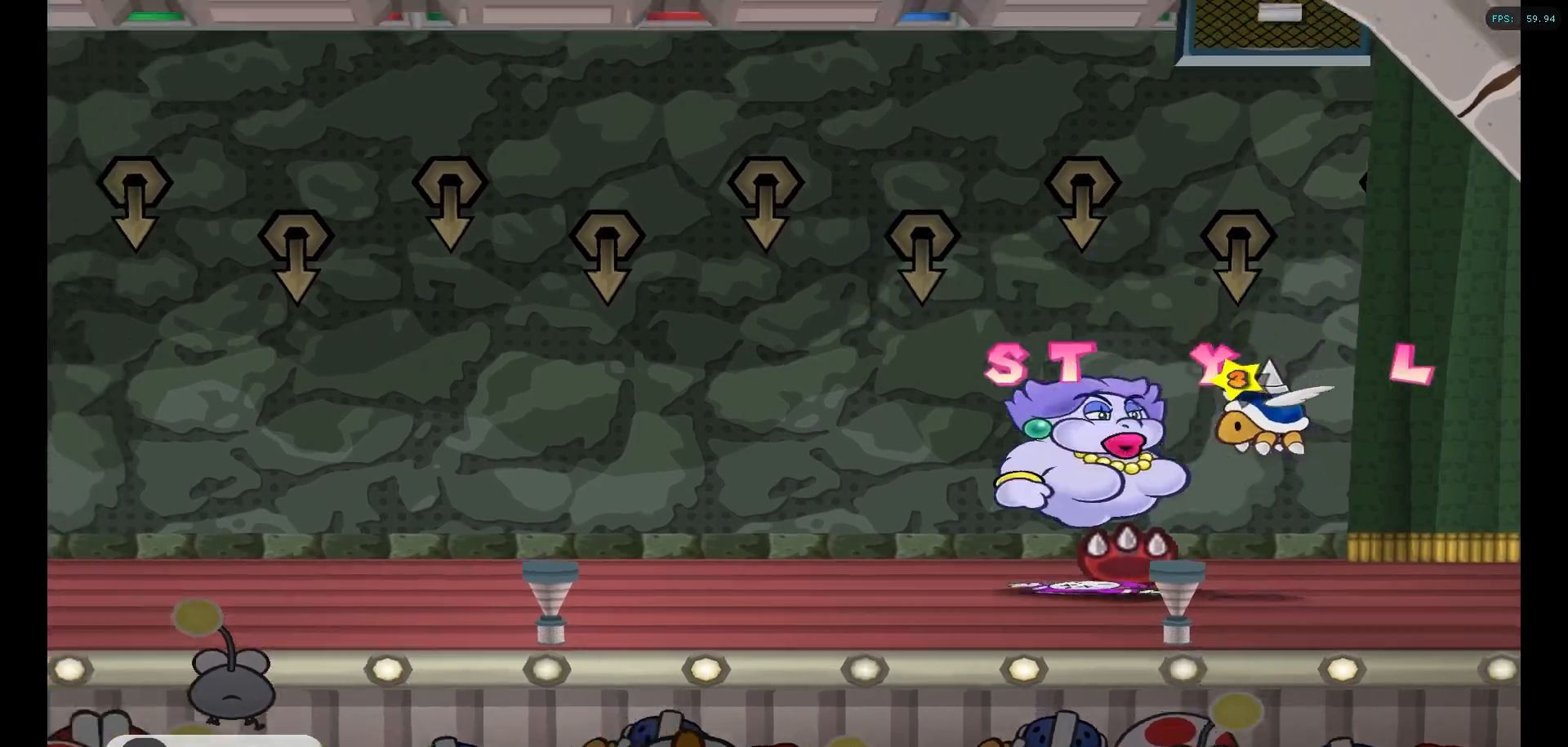
{"buttons": [], "left_stick": "center", "right_stick": "center", "events": []}
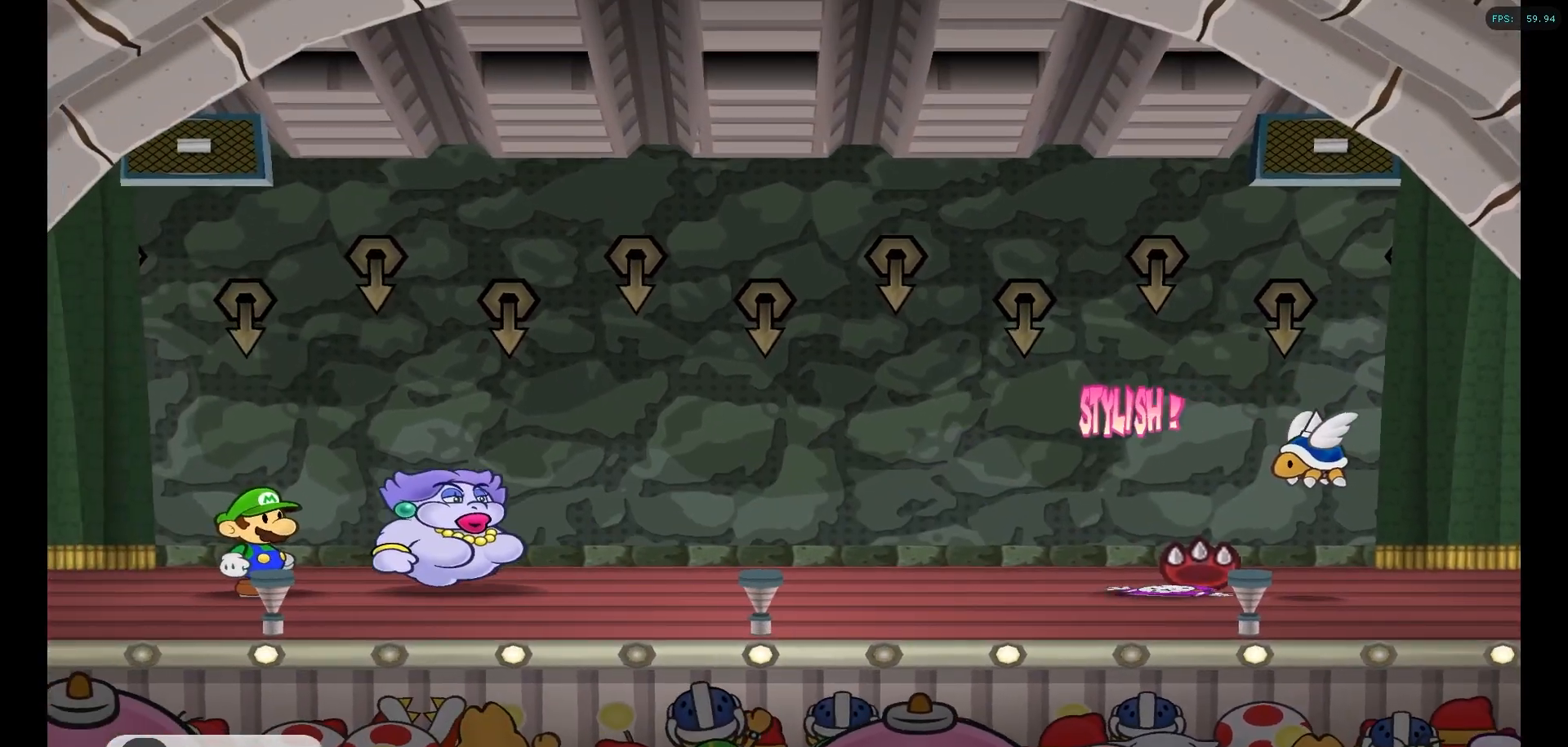
{"buttons": [], "left_stick": "center", "right_stick": "center", "events": []}
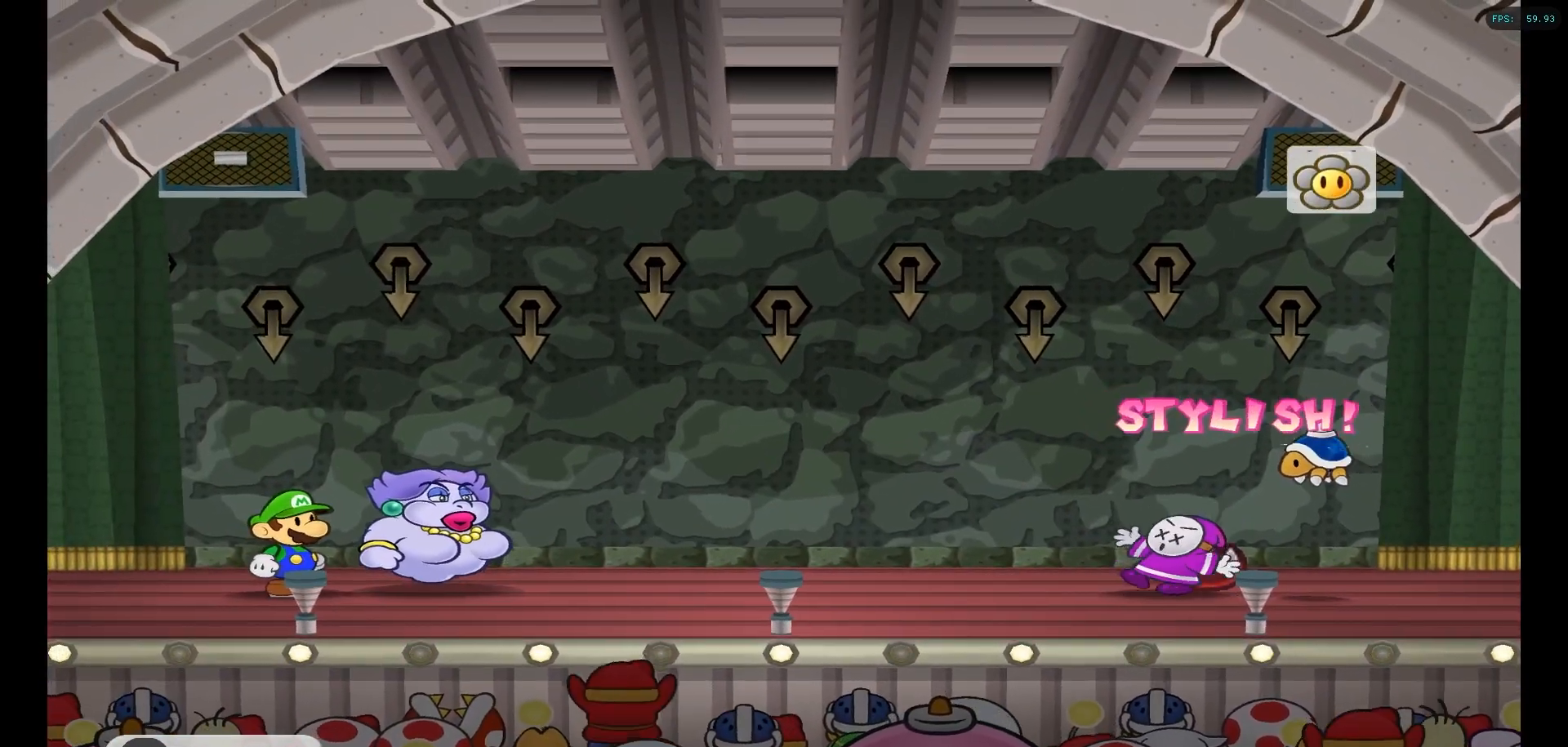
{"buttons": [], "left_stick": "center", "right_stick": "center", "events": []}
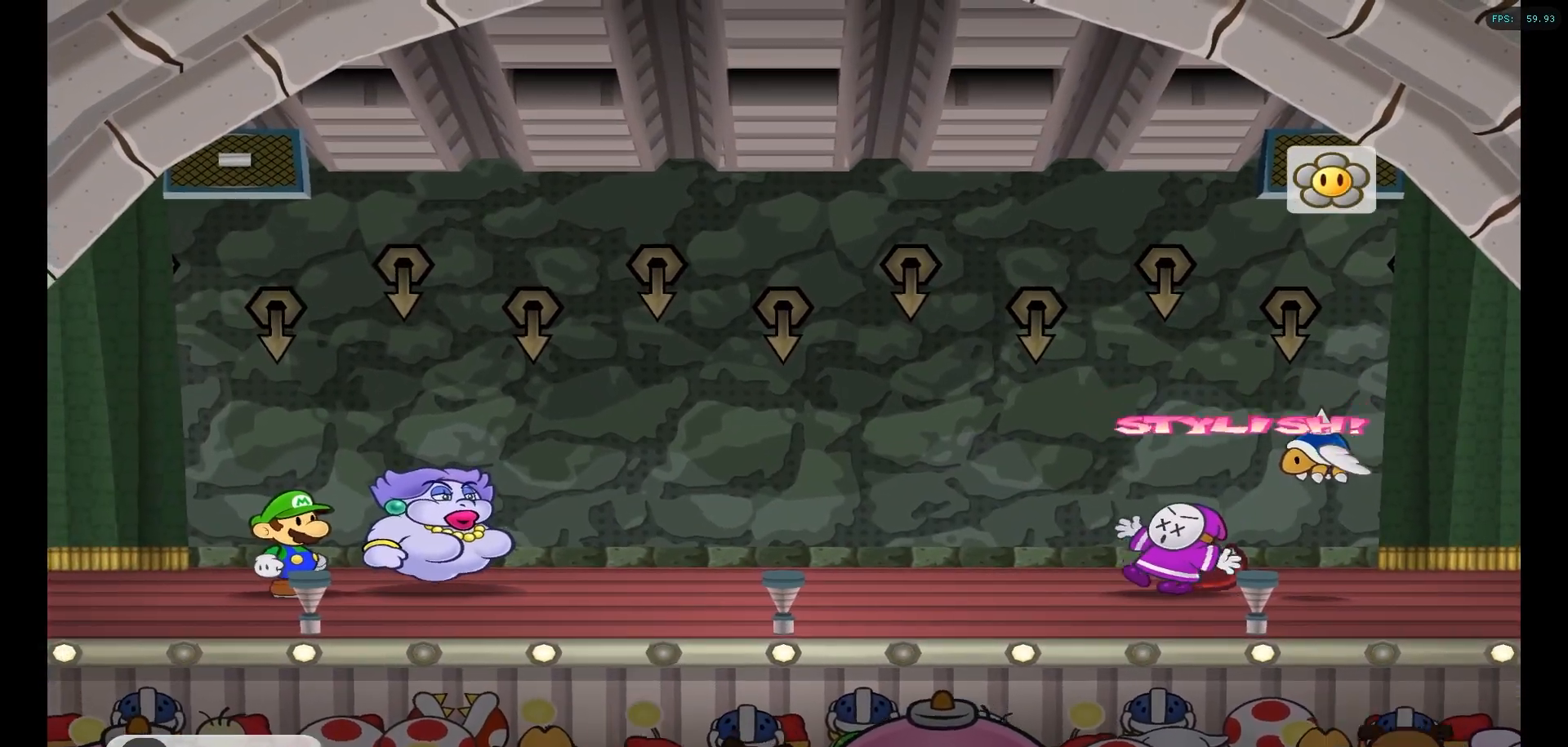
{"buttons": [], "left_stick": "center", "right_stick": "center", "events": []}
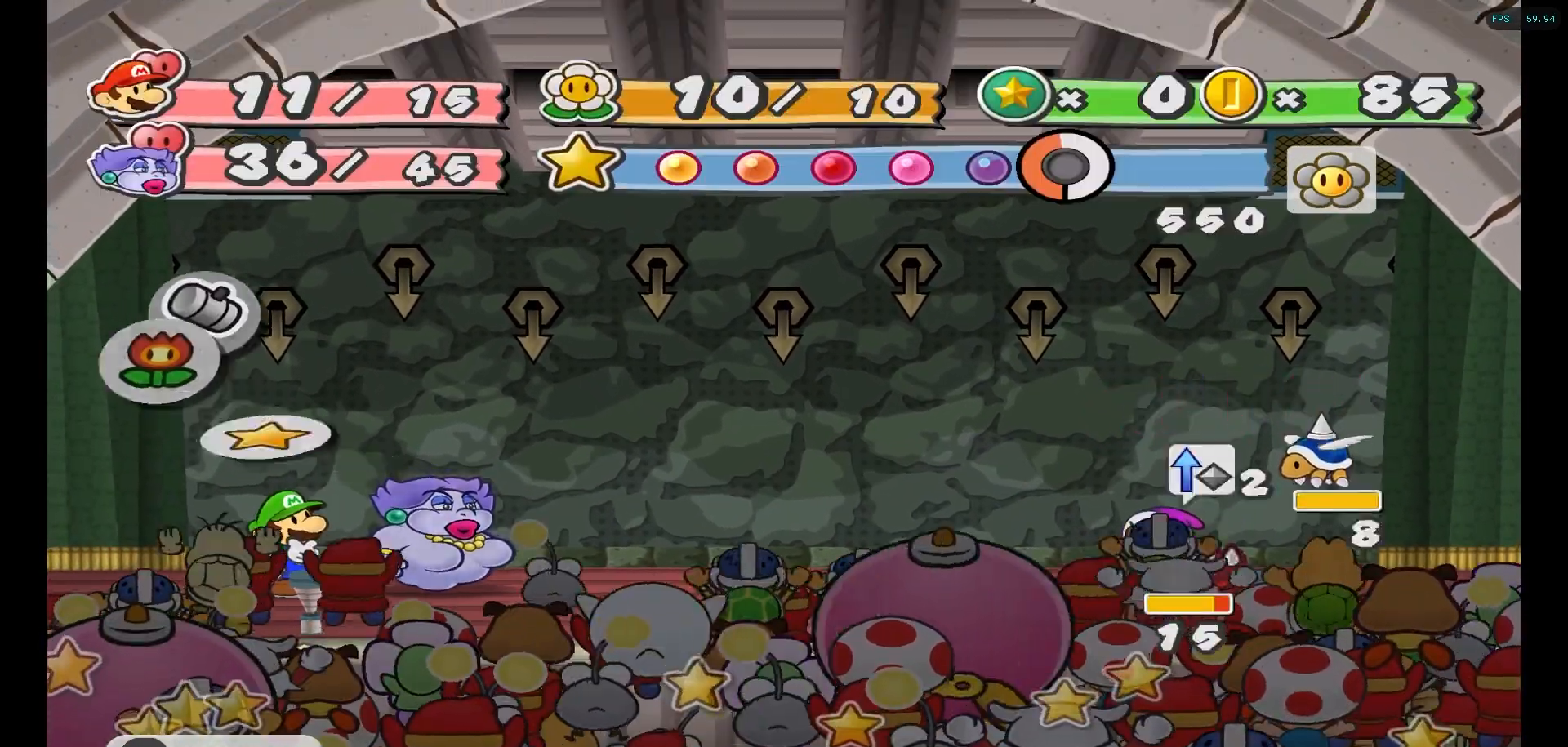
{"buttons": [], "left_stick": "center", "right_stick": "center", "events": []}
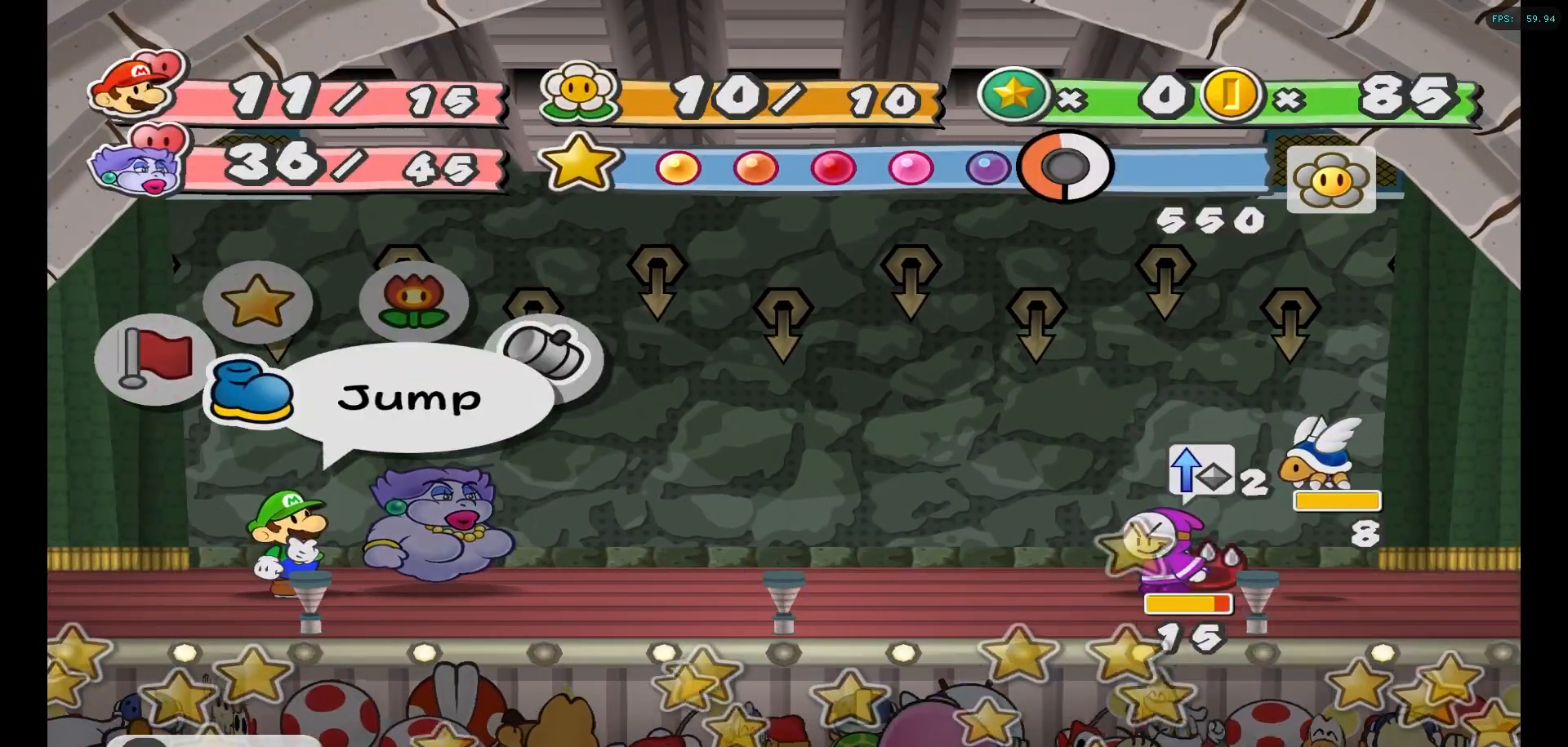
{"buttons": [], "left_stick": "center", "right_stick": "center", "events": []}
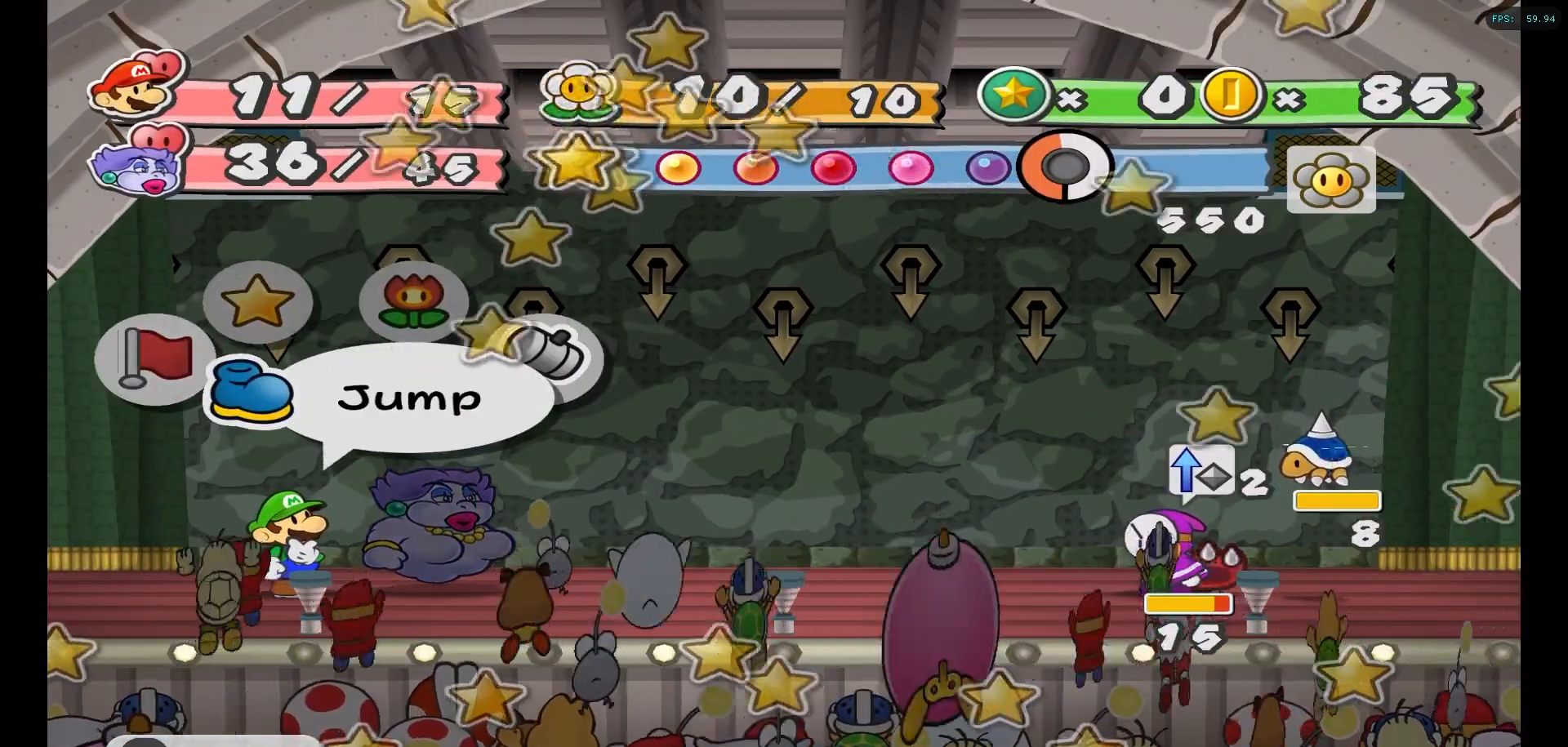
{"buttons": [], "left_stick": "center", "right_stick": "center", "events": [[183, "A", "down"], [283, "A", "up"]]}
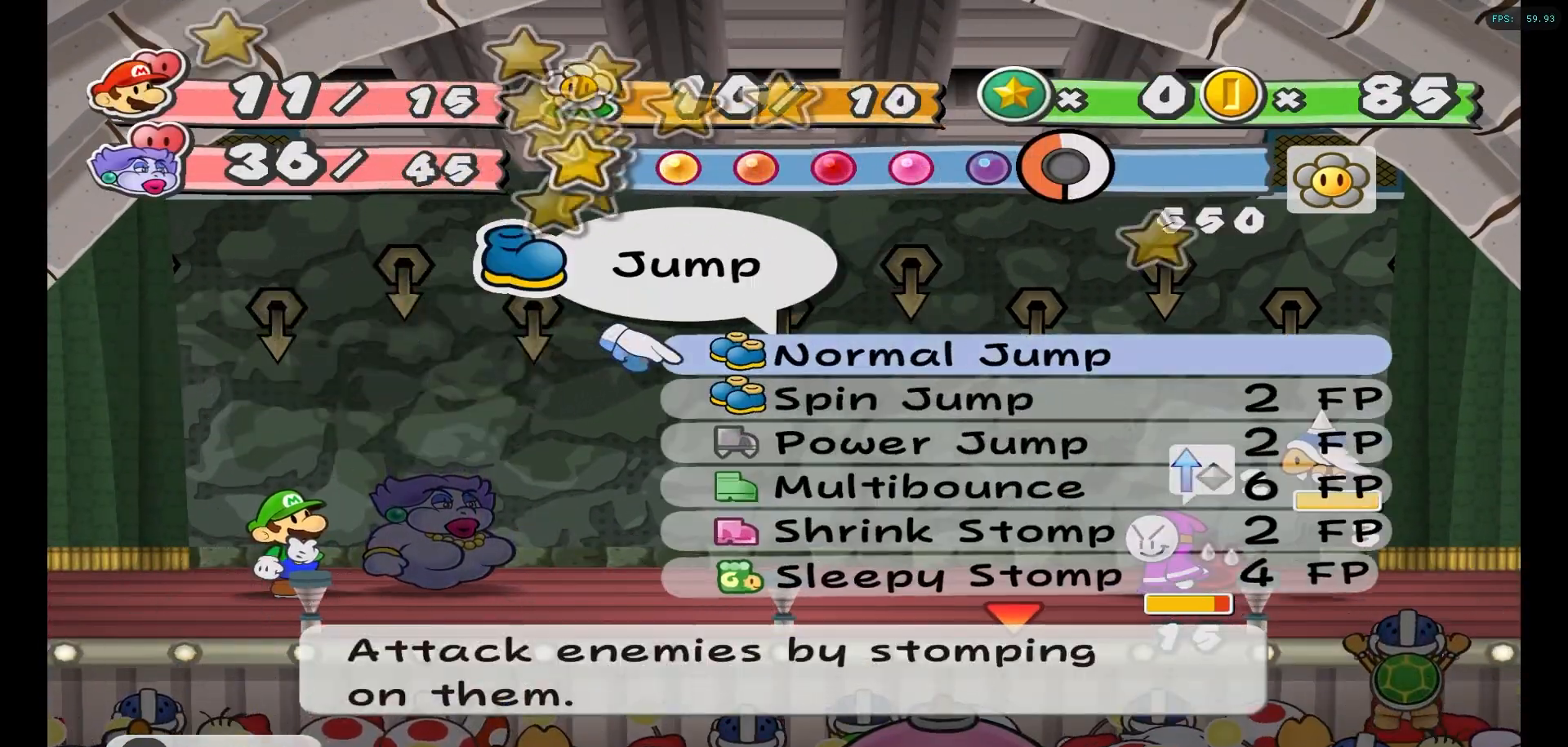
{"buttons": ["A"], "left_stick": "center", "right_stick": "center", "events": [[450, "A", "down"]]}
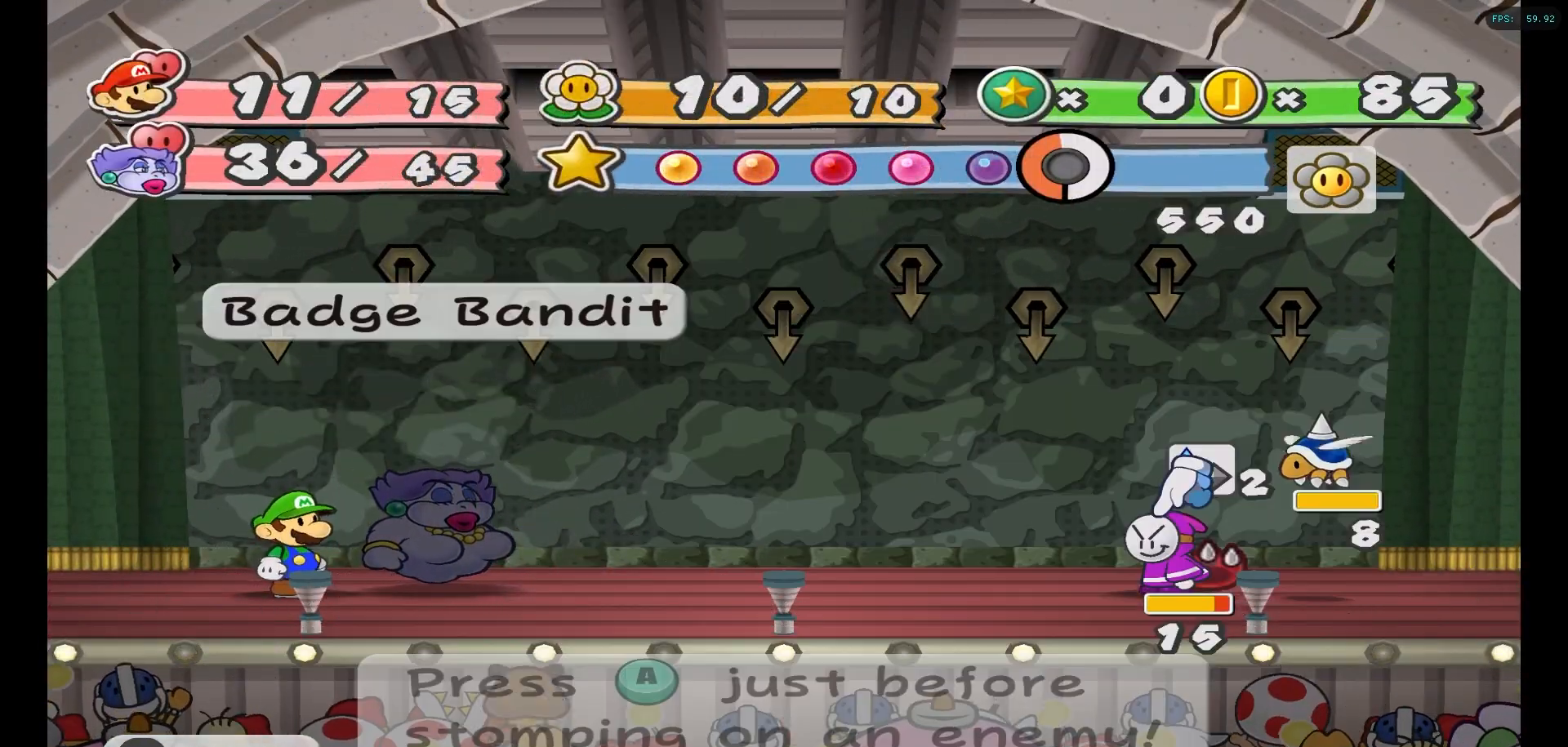
{"buttons": [], "left_stick": "center", "right_stick": "center", "events": [[17, "A", "up"]]}
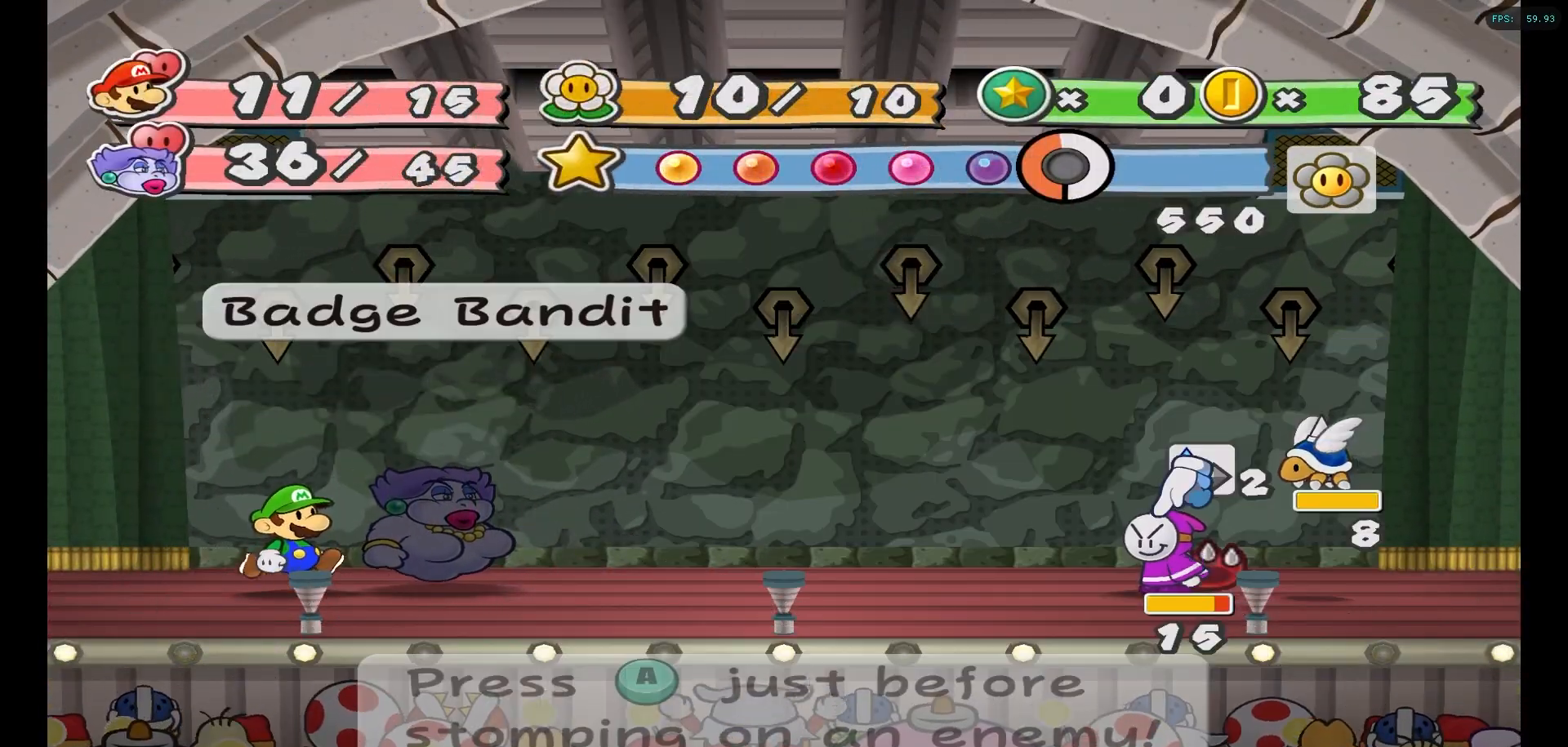
{"buttons": [], "left_stick": "center", "right_stick": "center", "events": []}